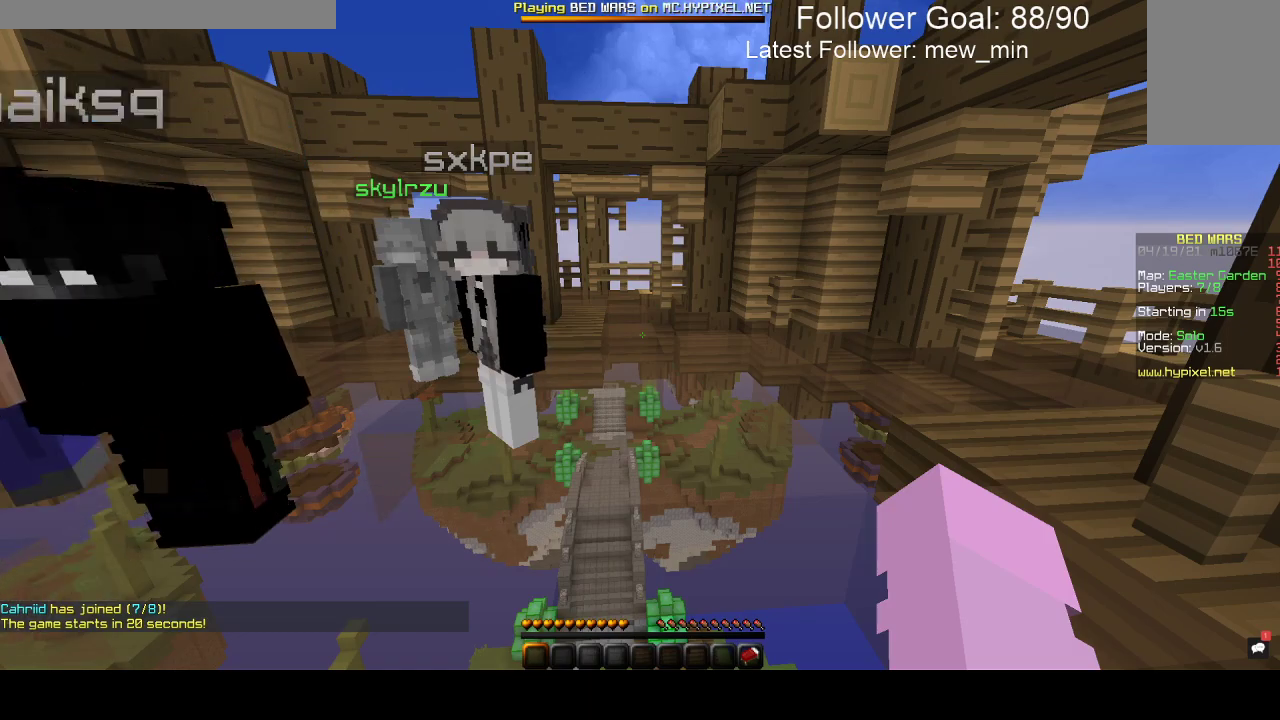
Gameplay with keyboard and mouse; each line is a JSON object with the keys and mouse buttons held at the frame after it. "events" lists presses ("down") and releases ("up") of "a", "d", "s", "space", "w", "mouse_left" and "mouse_right" between this image and that frame as [ms after this image, input, new state], when the widget could be followed in between. "mouse_left", "mouse_right" = the "left", "right" buttons of the "mouse" list. No other keys are recorded. Fast repeated clicks can show as one long hold. Mouse movement is not recorded.
{"keys": ["w"], "mouse": [], "events": [[367, "w", "down"]]}
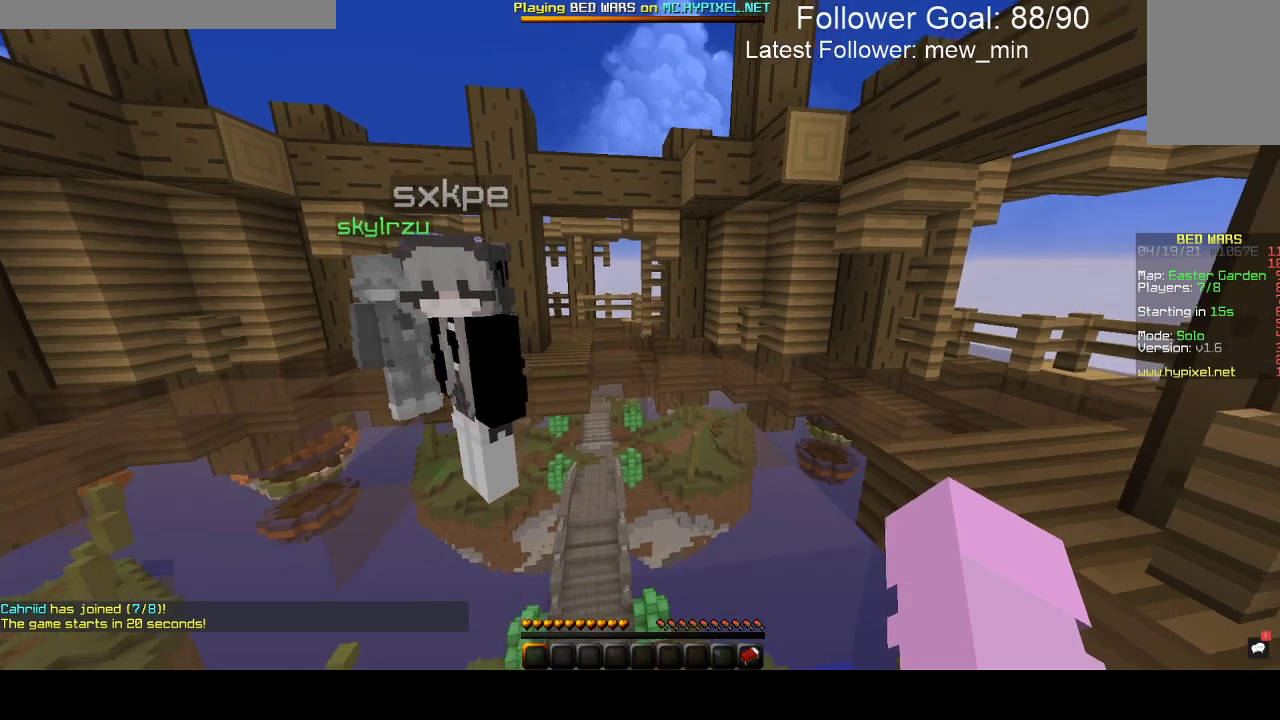
{"keys": ["space", "w"], "mouse": [], "events": [[167, "space", "down"]]}
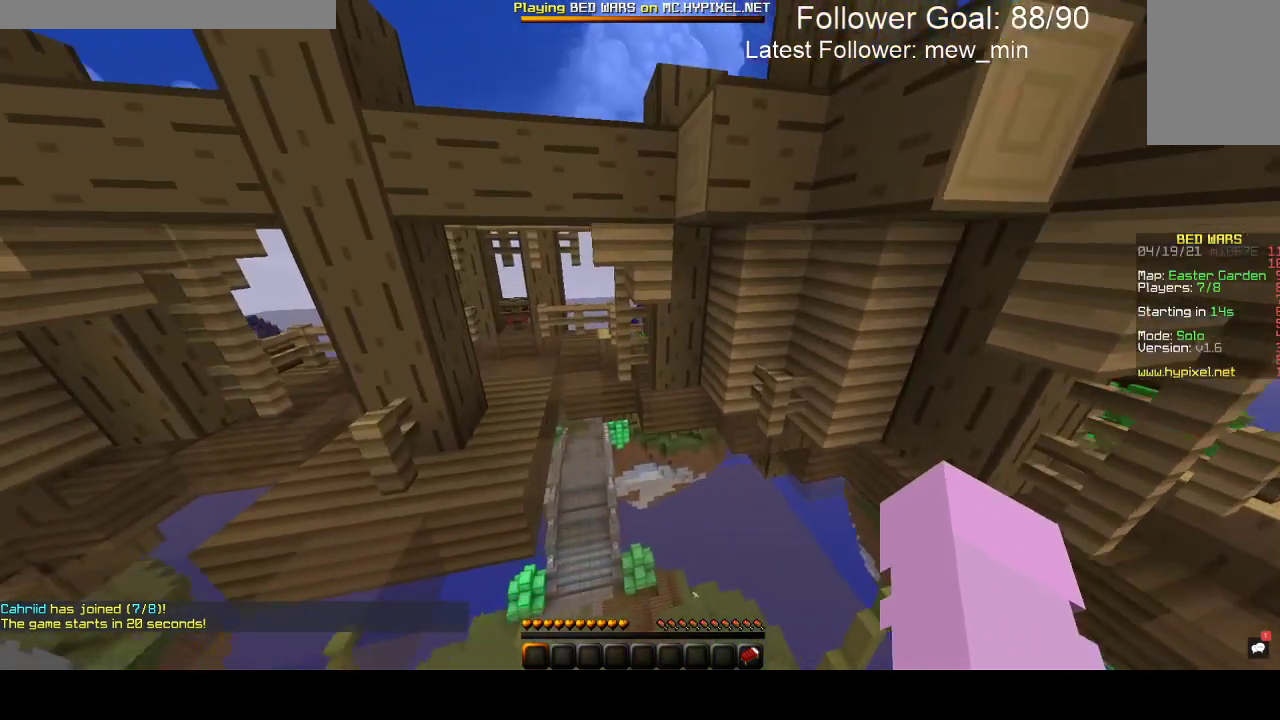
{"keys": ["w"], "mouse": [], "events": [[50, "space", "up"]]}
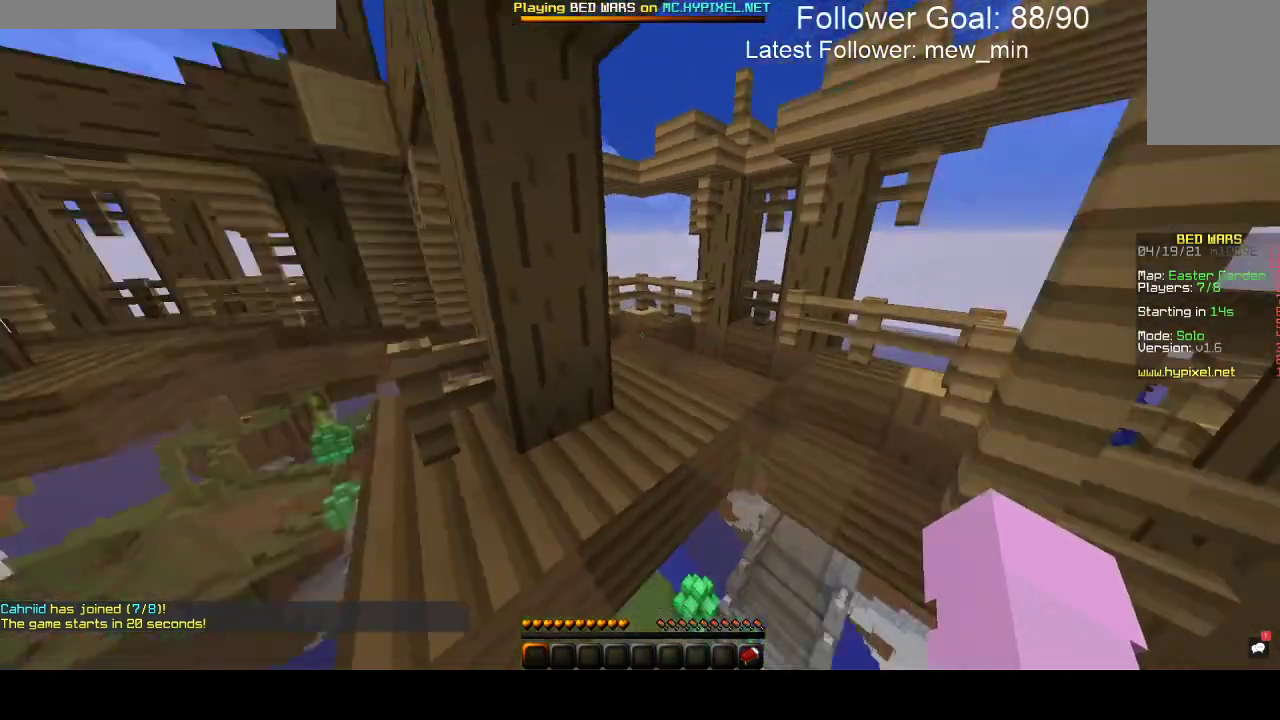
{"keys": ["d", "w"], "mouse": [], "events": [[317, "d", "down"]]}
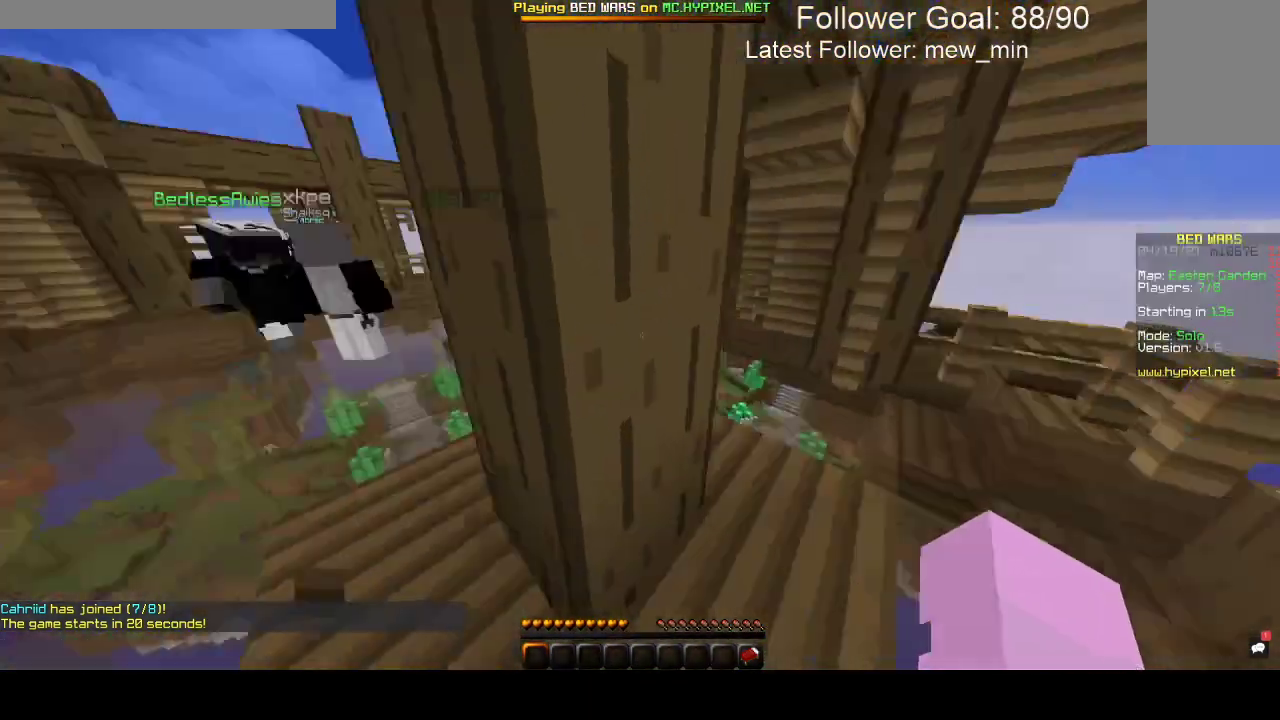
{"keys": ["d", "w"], "mouse": [], "events": []}
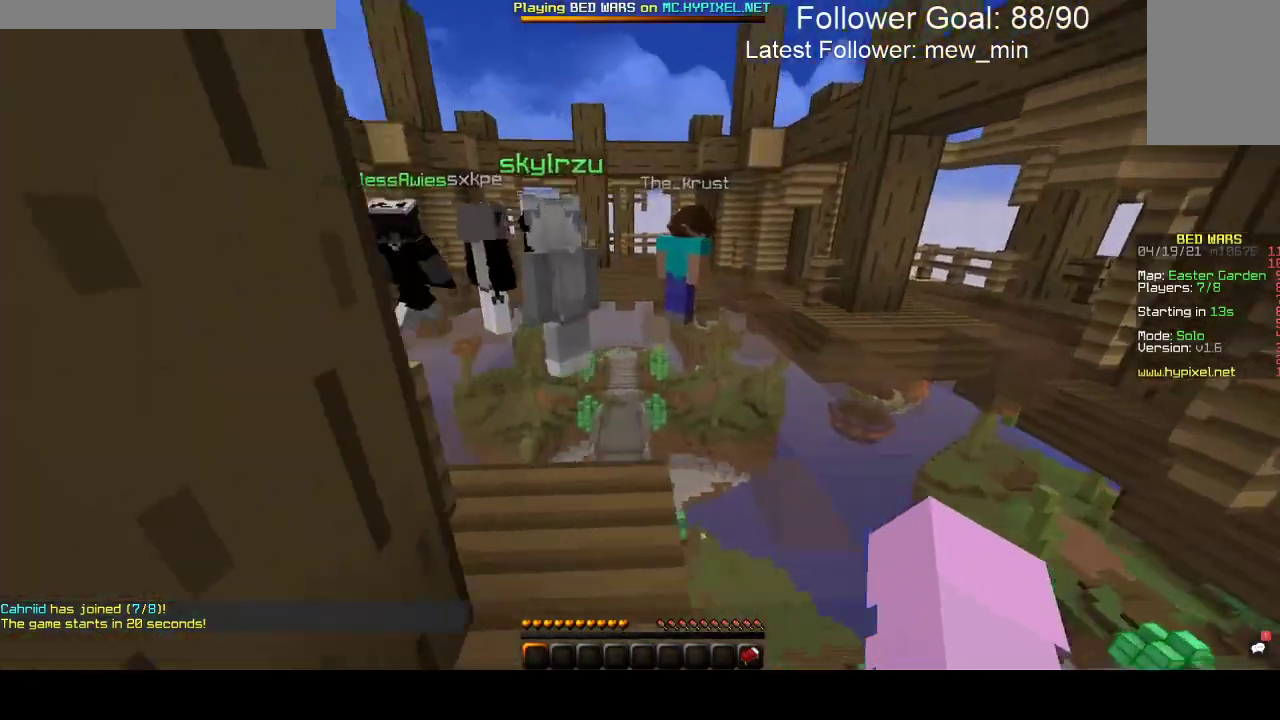
{"keys": ["space", "w"], "mouse": [], "events": [[67, "d", "up"], [217, "space", "down"]]}
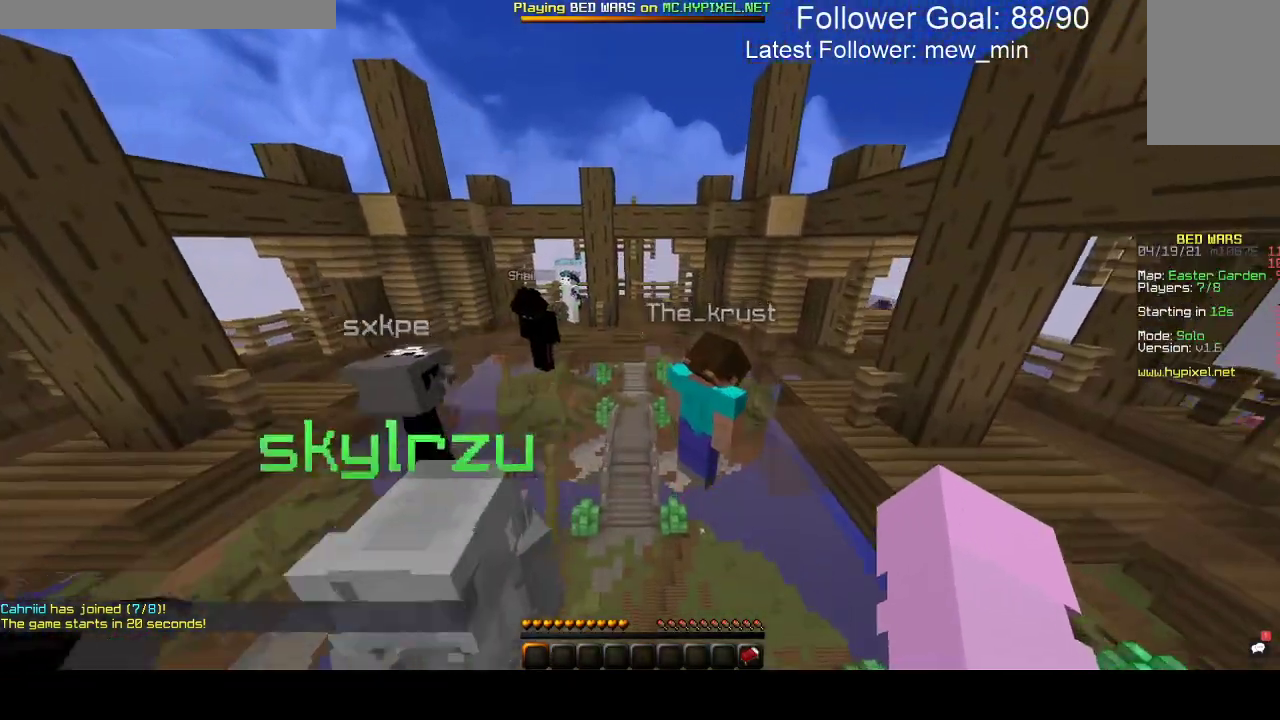
{"keys": ["space", "w"], "mouse": [], "events": []}
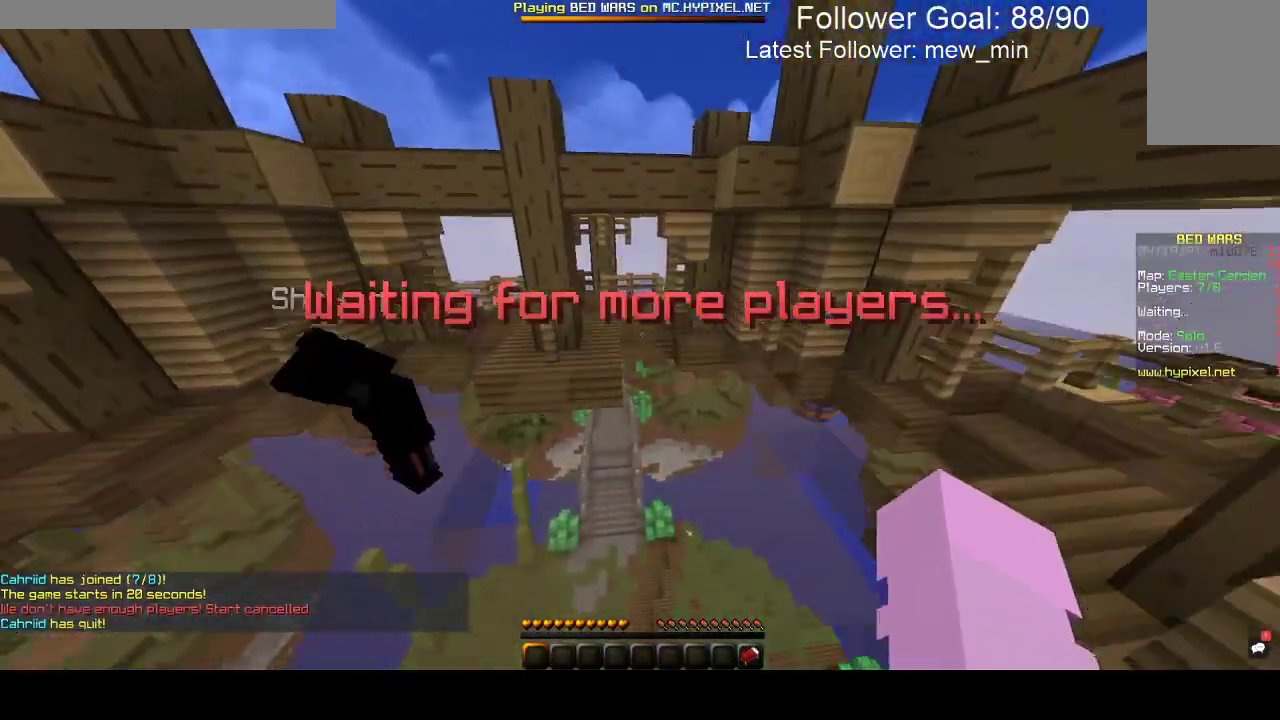
{"keys": ["space", "w"], "mouse": [], "events": []}
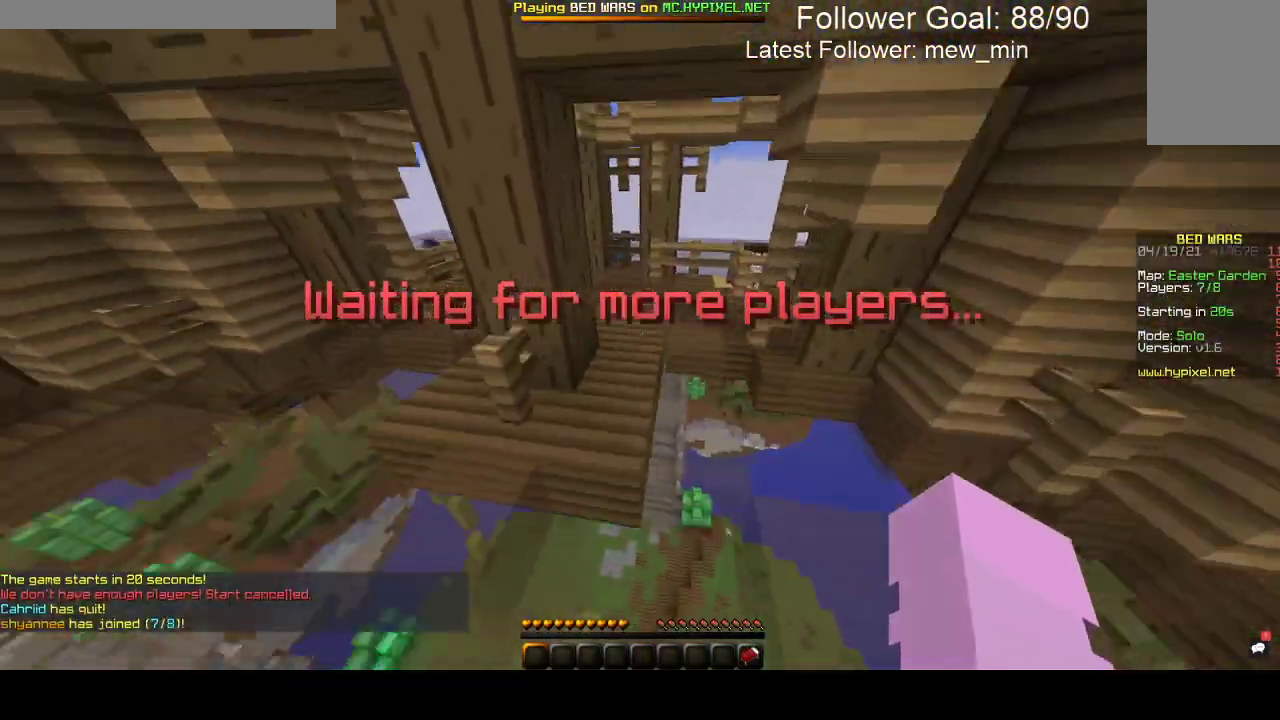
{"keys": ["d", "w"], "mouse": [], "events": [[200, "space", "up"], [250, "d", "down"]]}
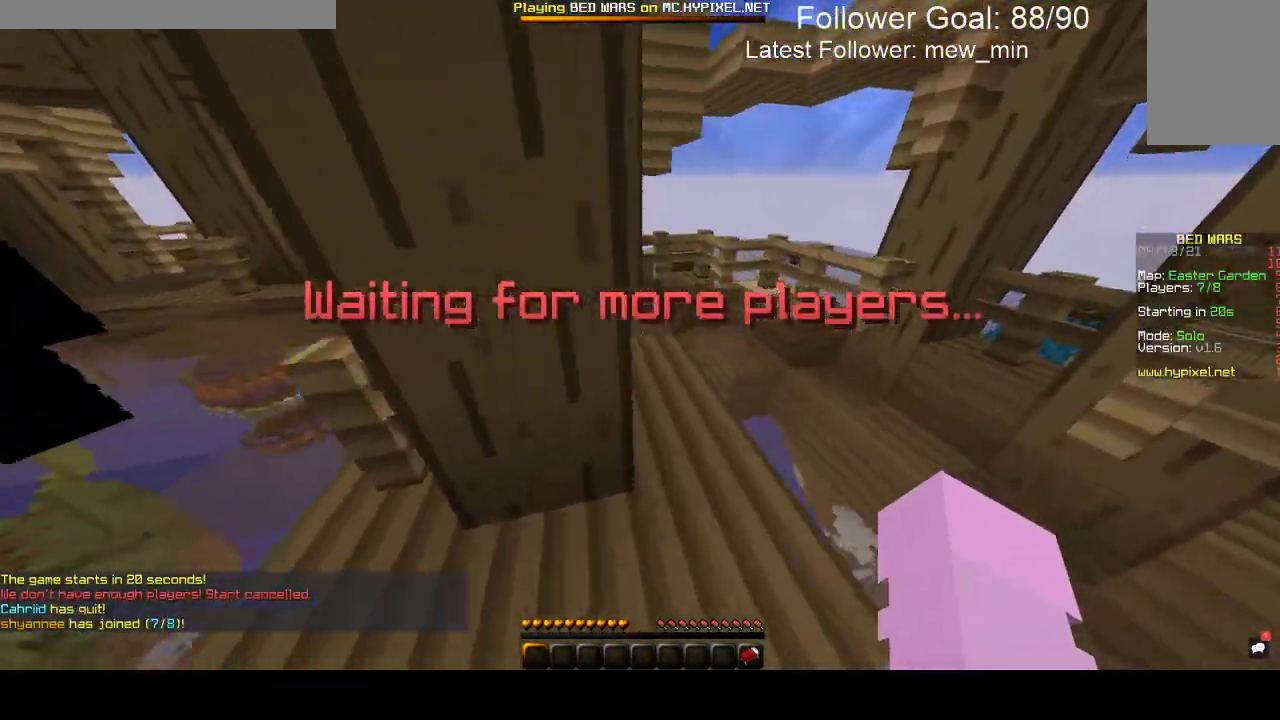
{"keys": ["d", "w"], "mouse": [], "events": []}
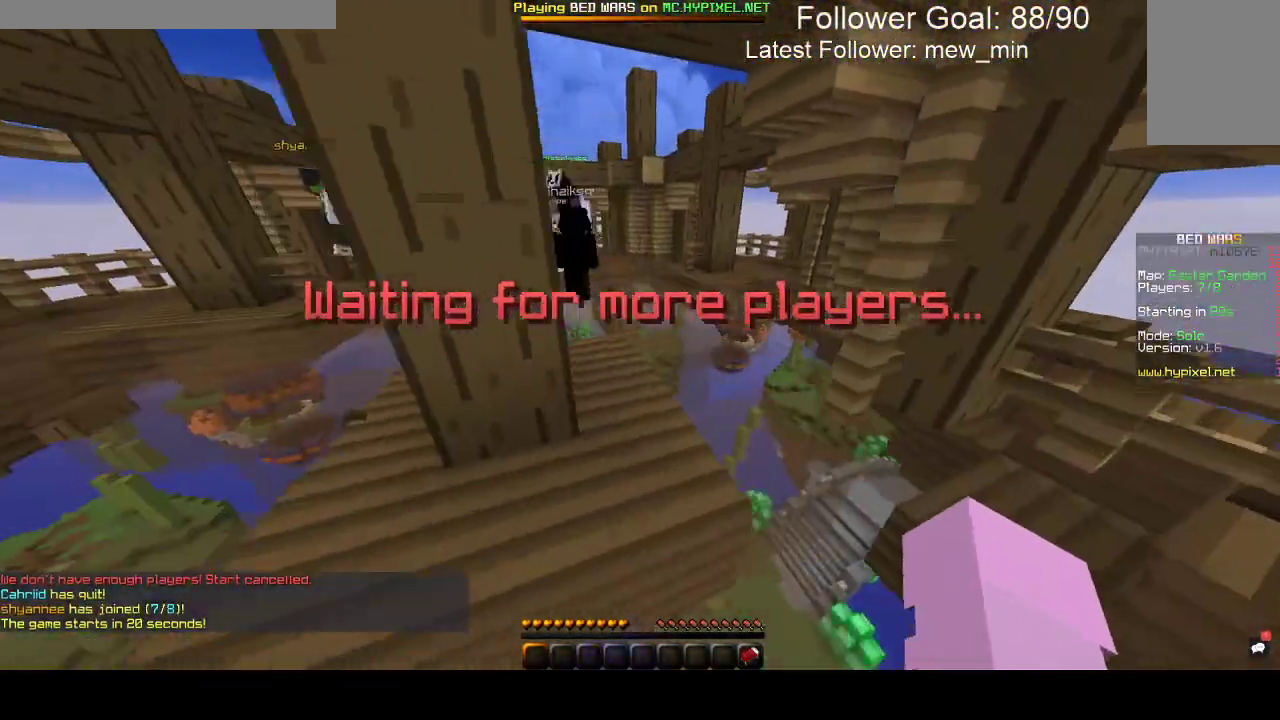
{"keys": ["w"], "mouse": [], "events": [[167, "d", "up"]]}
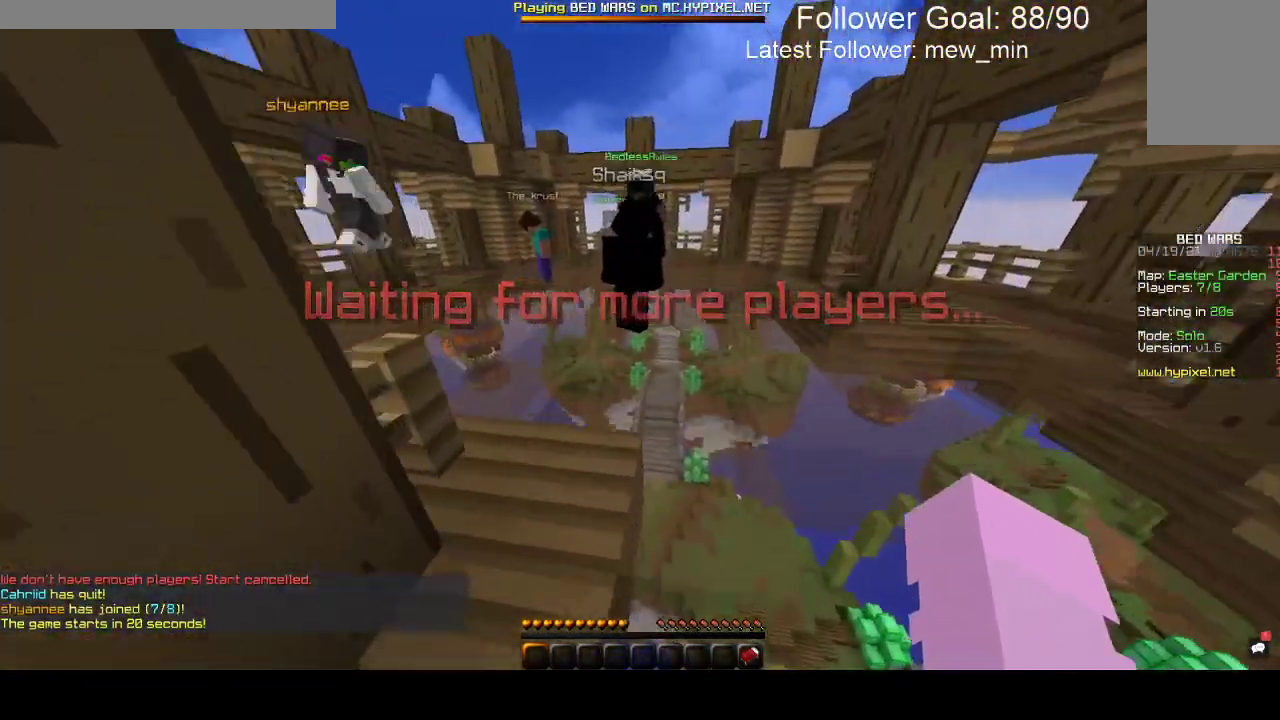
{"keys": ["d", "space", "w"], "mouse": [], "events": [[150, "space", "down"], [417, "d", "down"]]}
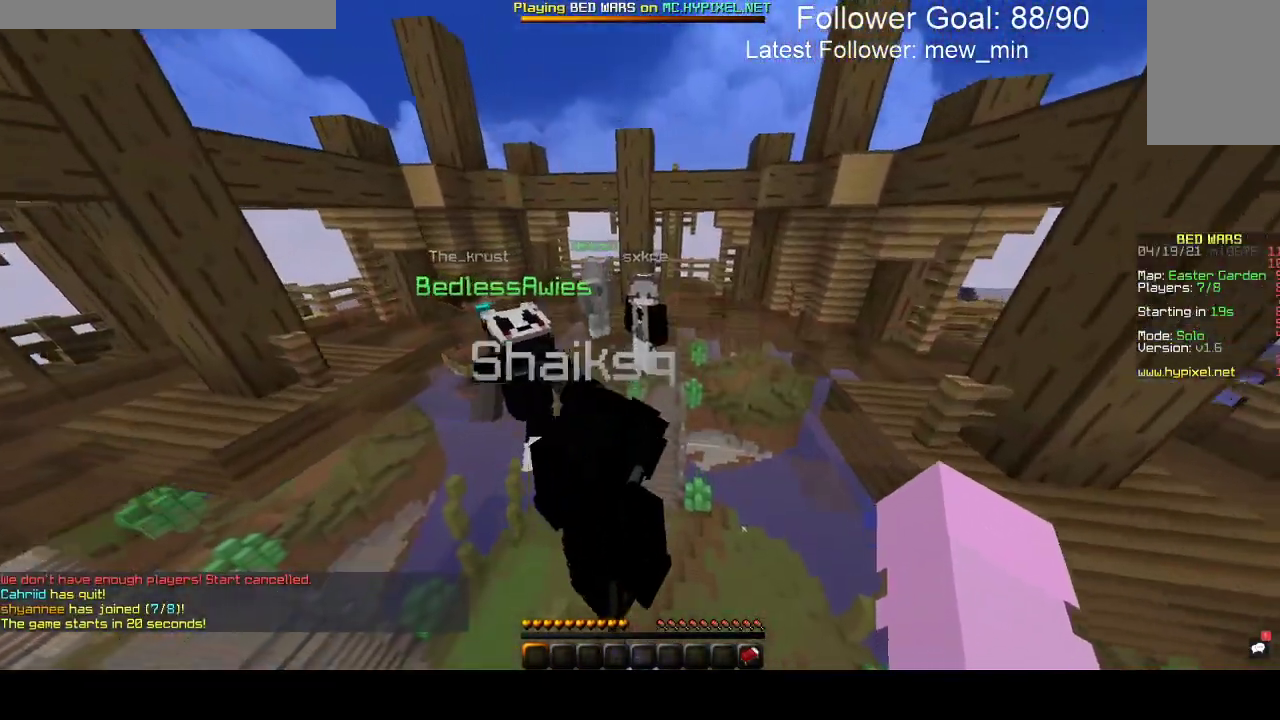
{"keys": ["d", "w"], "mouse": [], "events": [[417, "space", "up"]]}
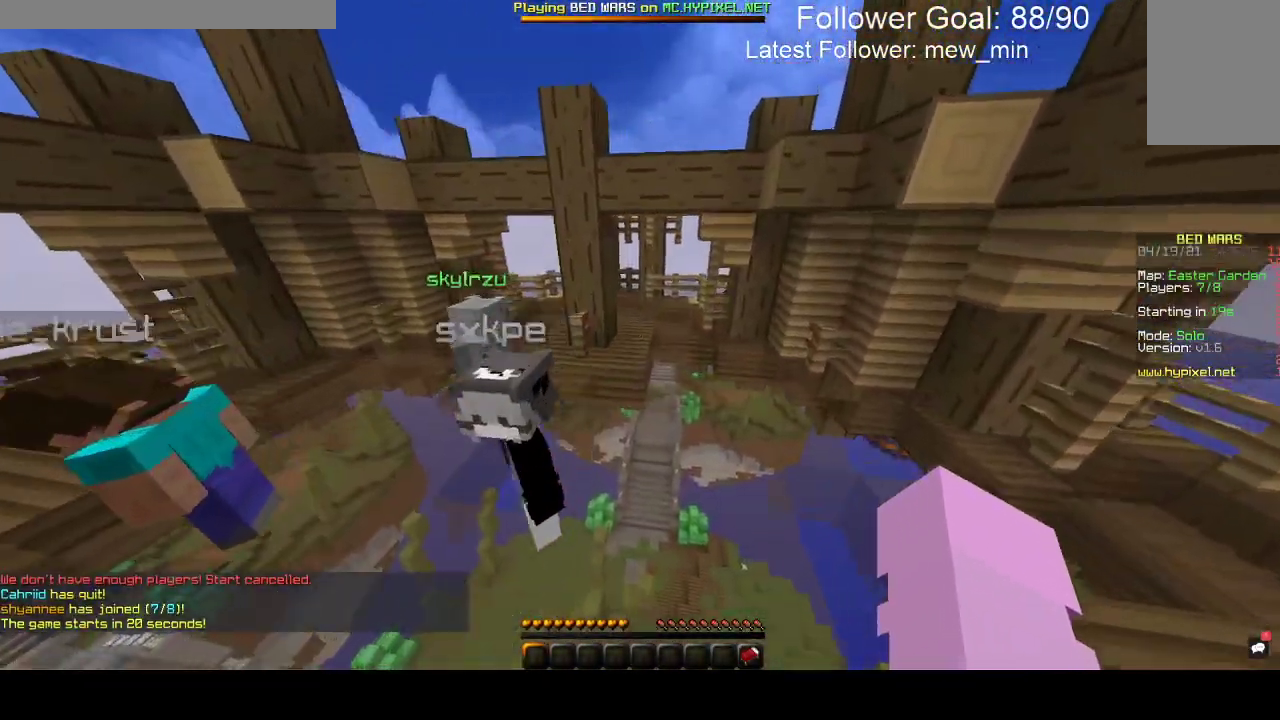
{"keys": ["w"], "mouse": [], "events": [[167, "d", "up"]]}
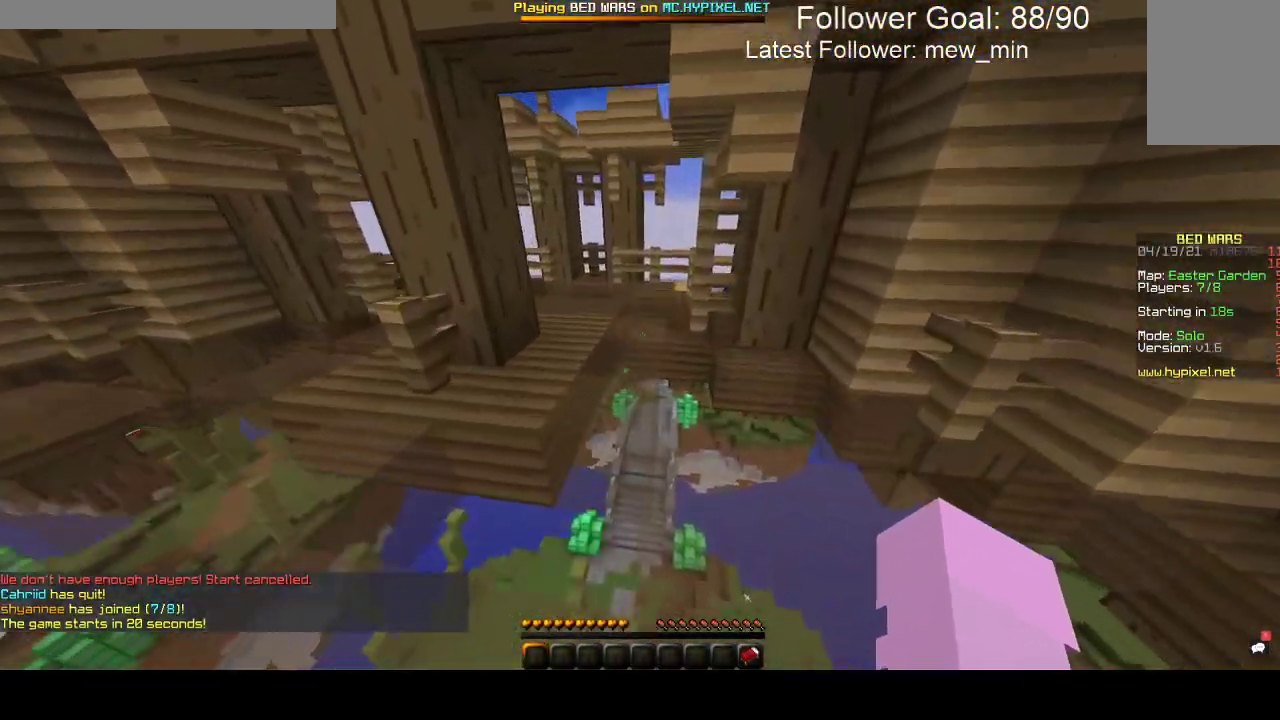
{"keys": ["w"], "mouse": [], "events": [[83, "a", "down"], [317, "a", "up"]]}
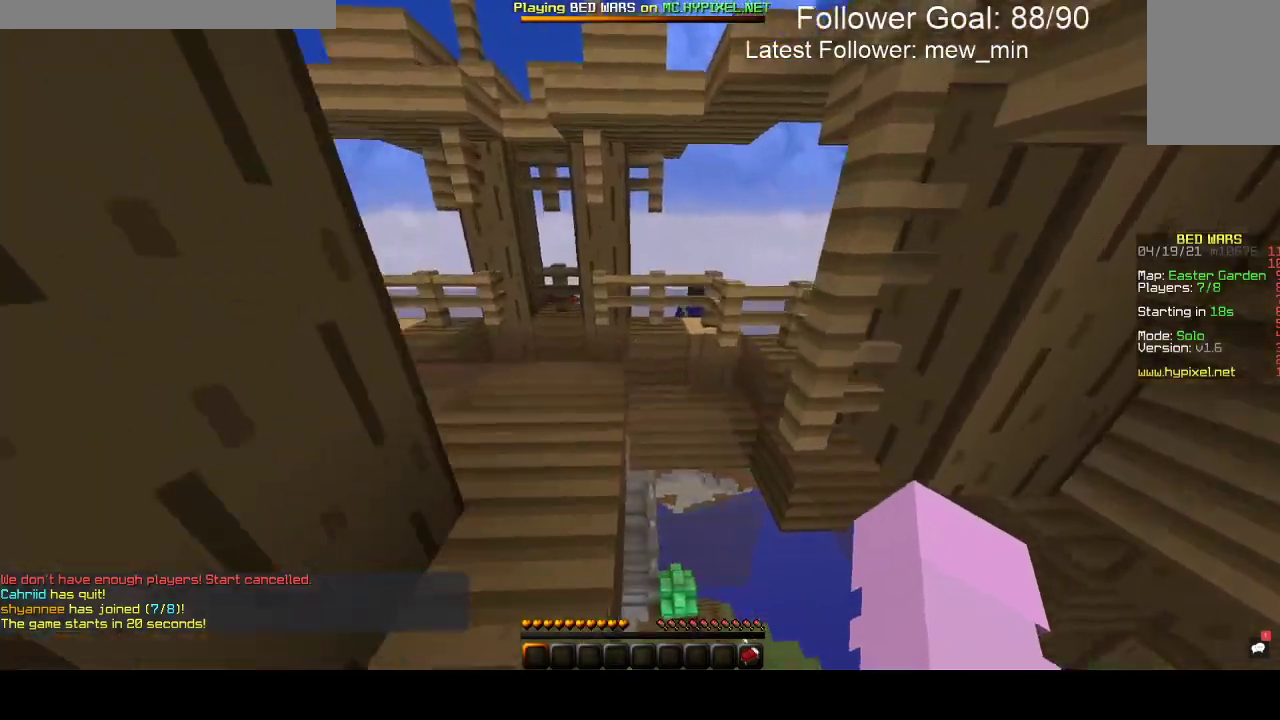
{"keys": ["d", "w"], "mouse": [], "events": [[317, "d", "down"]]}
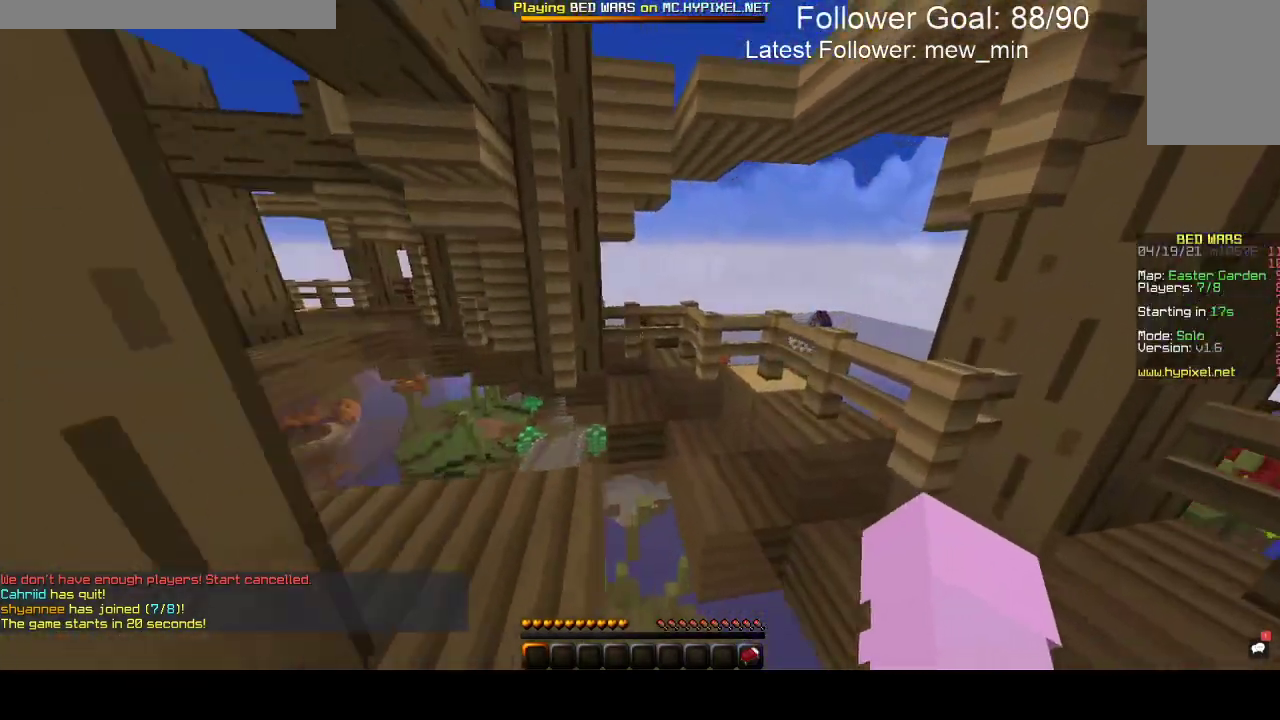
{"keys": ["w"], "mouse": [], "events": [[283, "d", "up"]]}
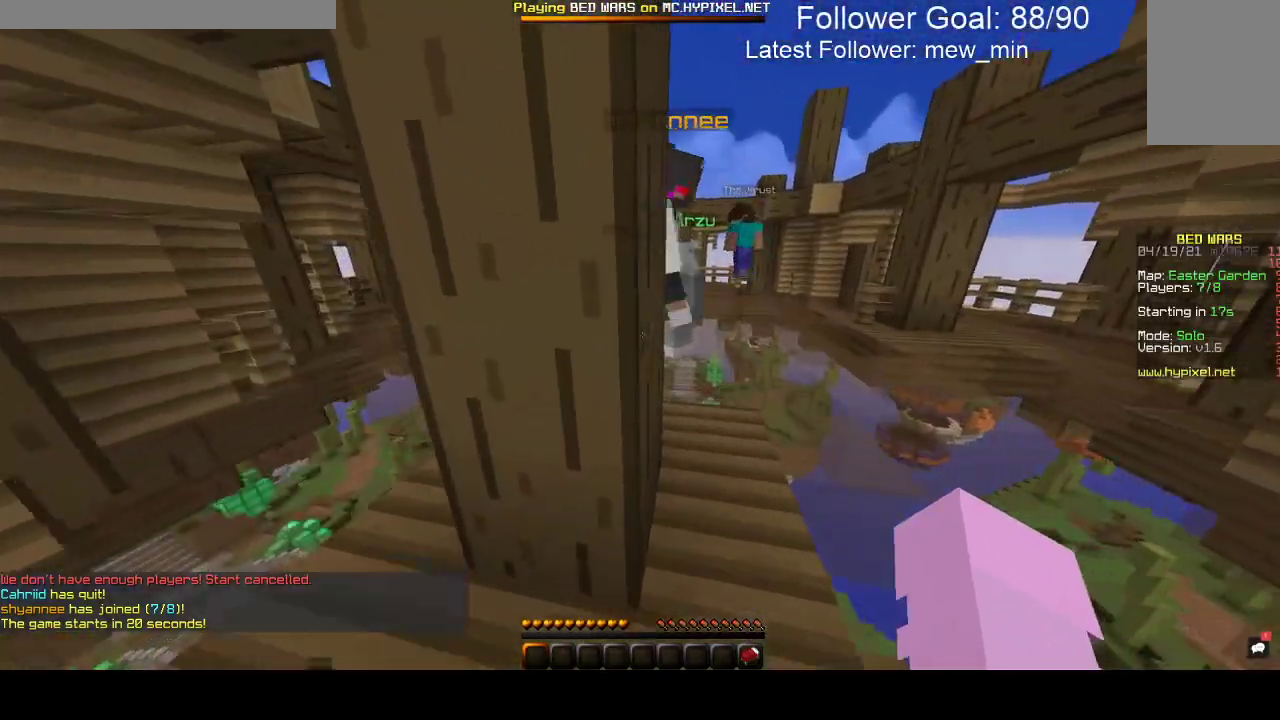
{"keys": ["d", "w"], "mouse": [], "events": [[200, "d", "down"]]}
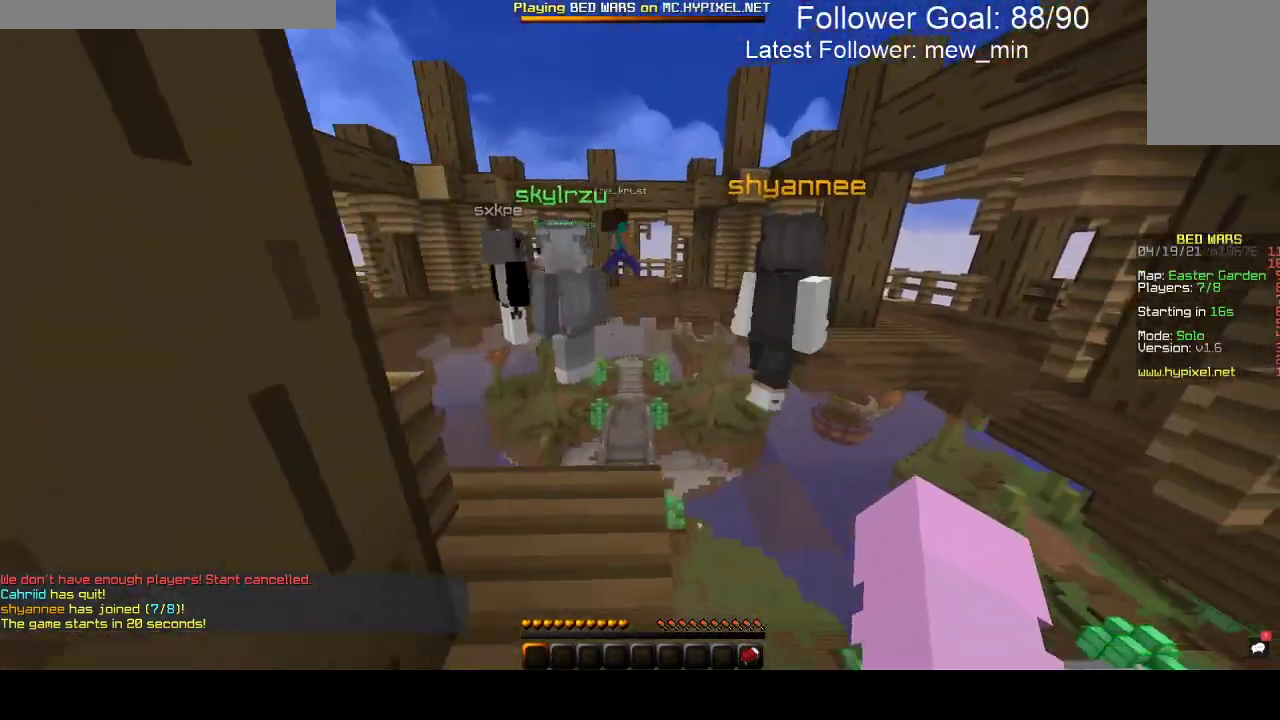
{"keys": ["space", "w"], "mouse": [], "events": [[100, "d", "up"], [150, "space", "down"]]}
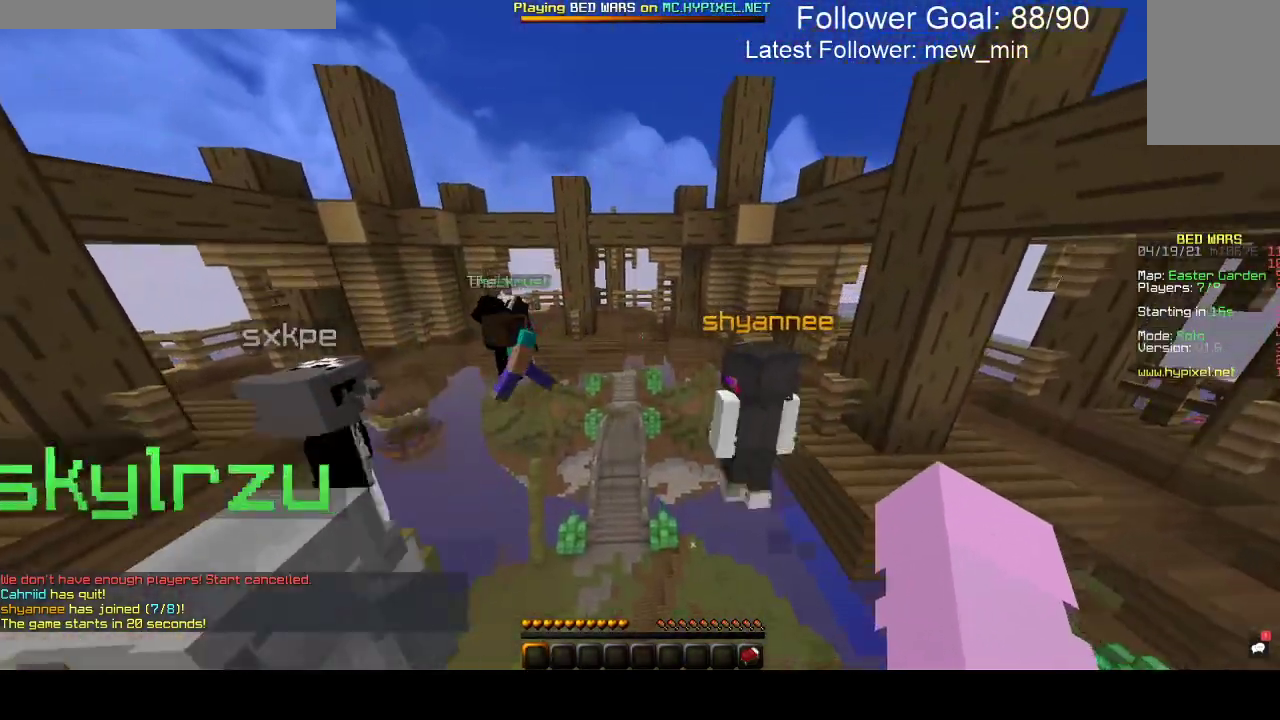
{"keys": ["space", "w"], "mouse": [], "events": []}
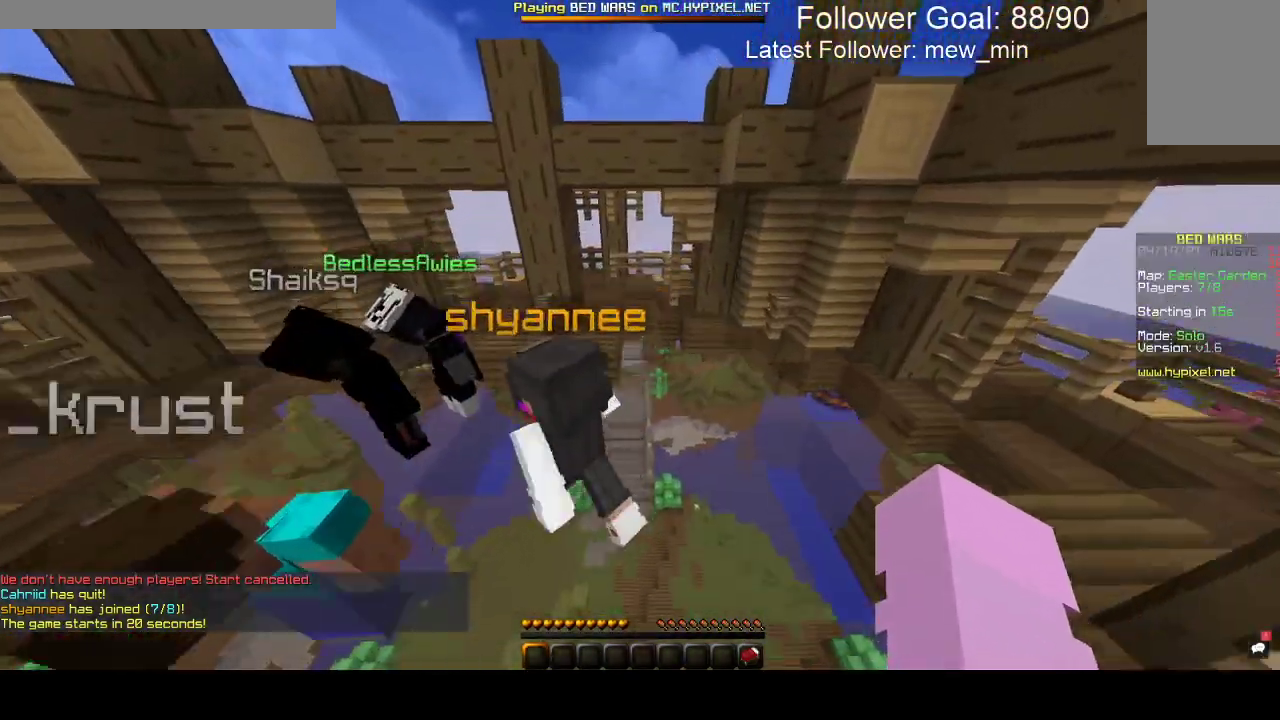
{"keys": ["w"], "mouse": [], "events": [[400, "space", "up"]]}
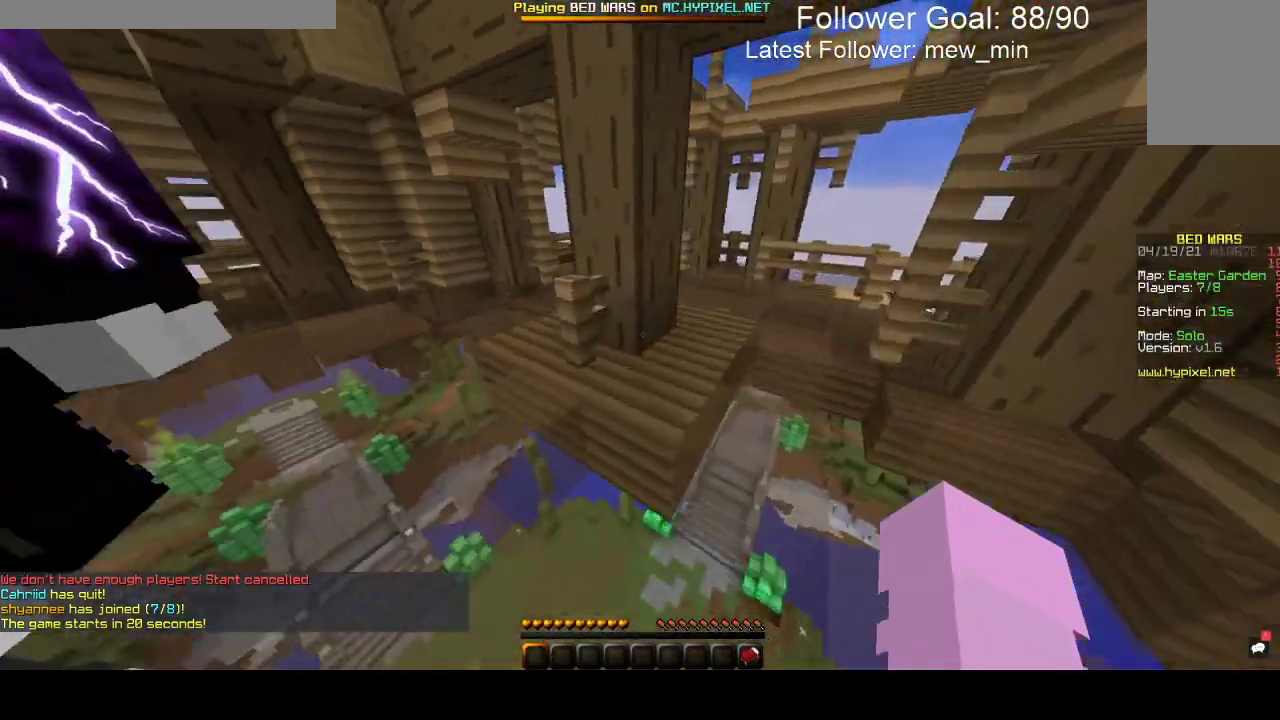
{"keys": ["d", "w"], "mouse": [], "events": [[267, "d", "down"]]}
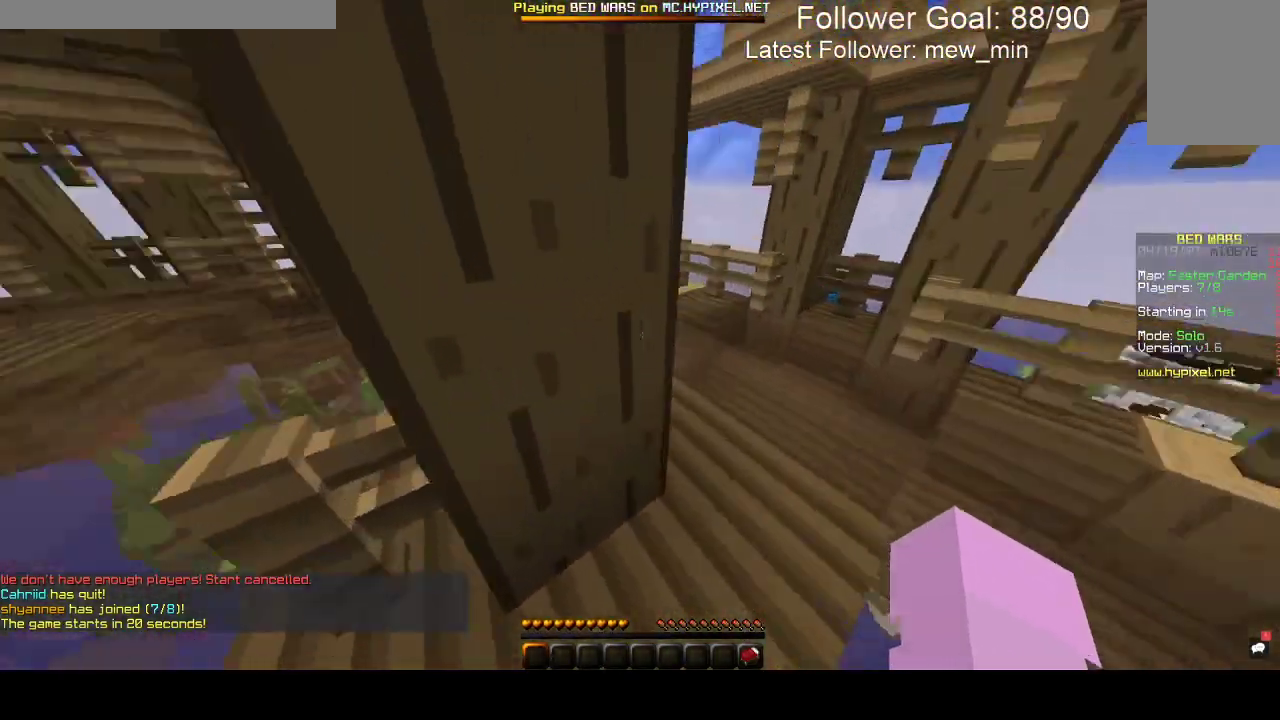
{"keys": ["d", "w"], "mouse": [], "events": []}
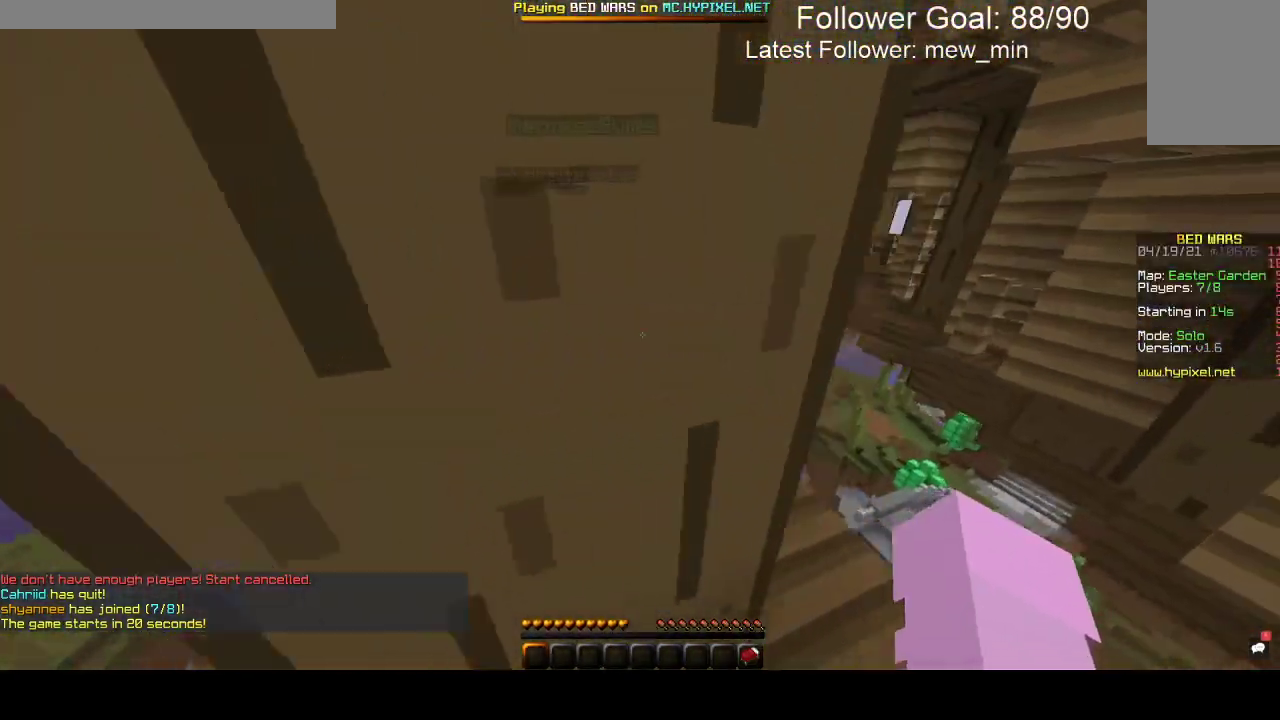
{"keys": ["space", "w"], "mouse": [], "events": [[350, "d", "up"], [467, "space", "down"]]}
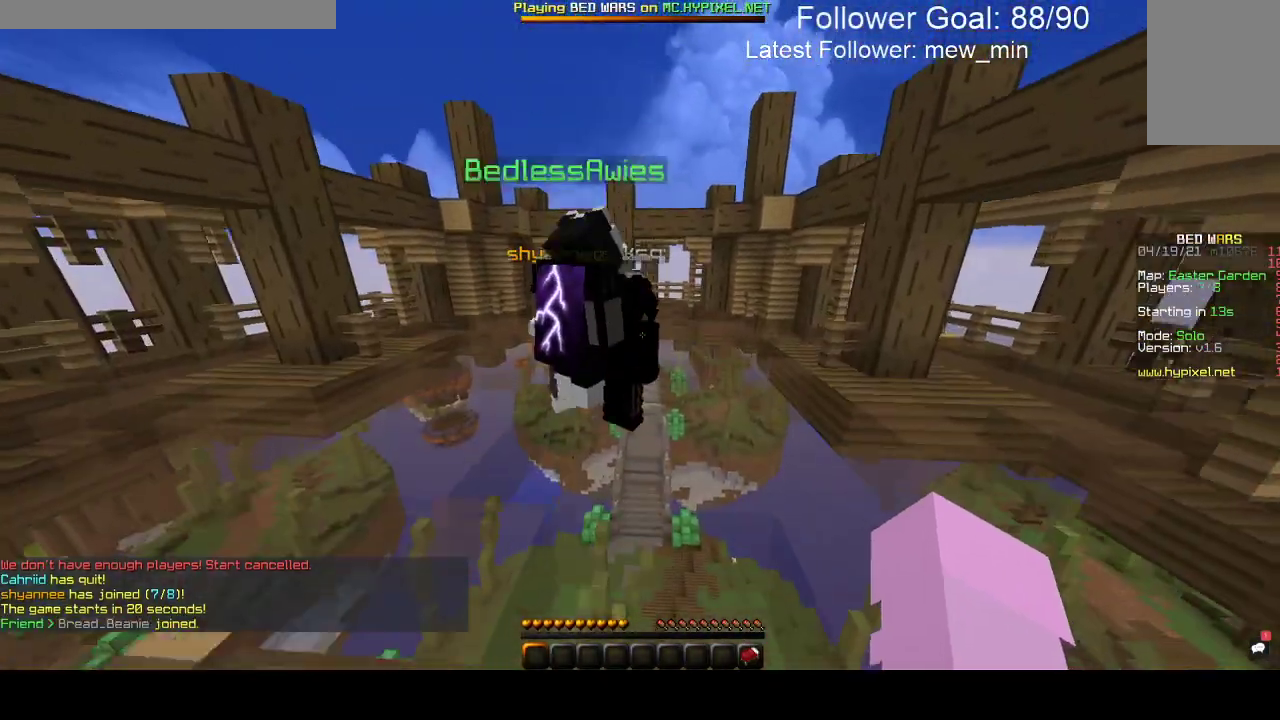
{"keys": ["d", "w"], "mouse": [], "events": [[217, "space", "up"], [467, "d", "down"]]}
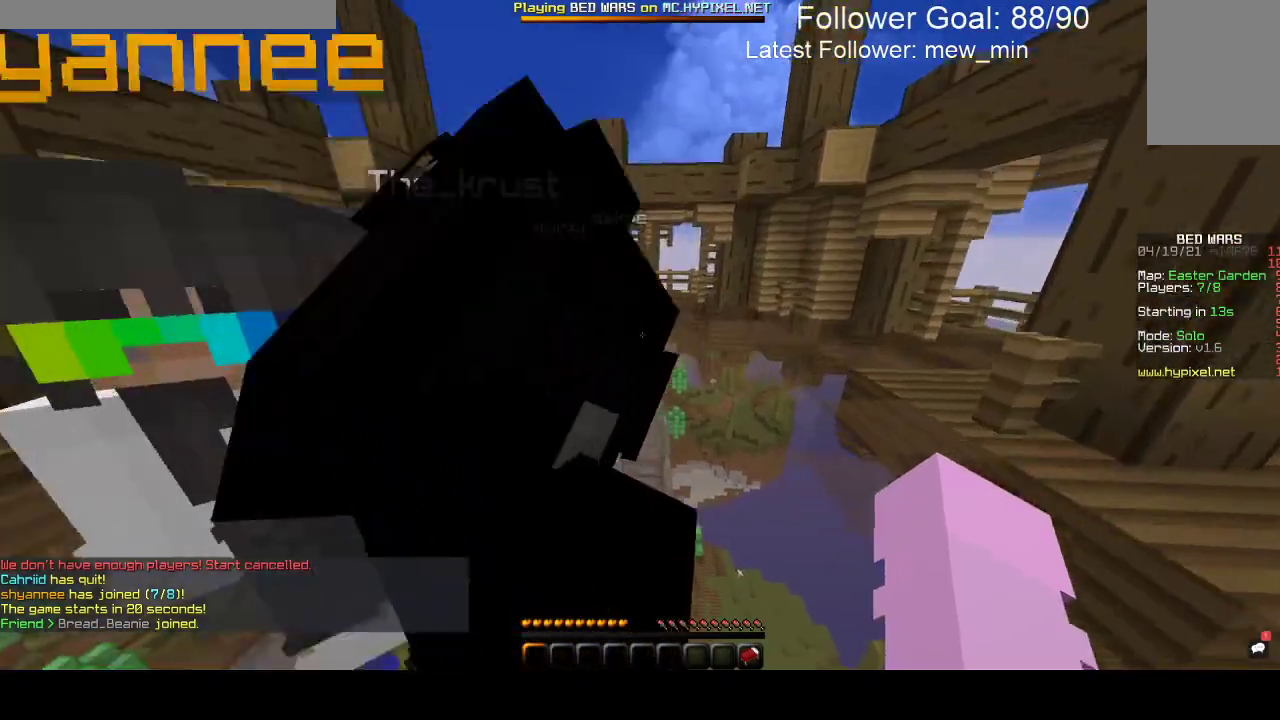
{"keys": ["w"], "mouse": [], "events": [[417, "d", "up"]]}
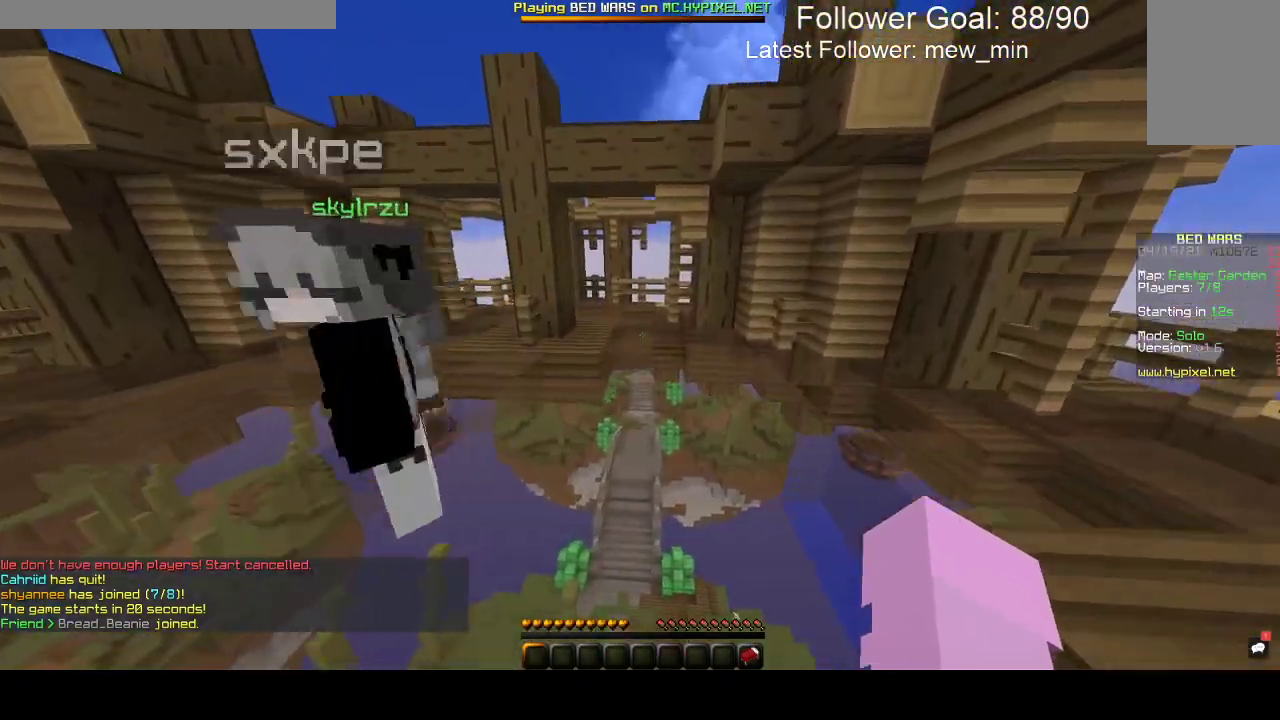
{"keys": ["w"], "mouse": [], "events": [[100, "space", "down"], [367, "space", "up"]]}
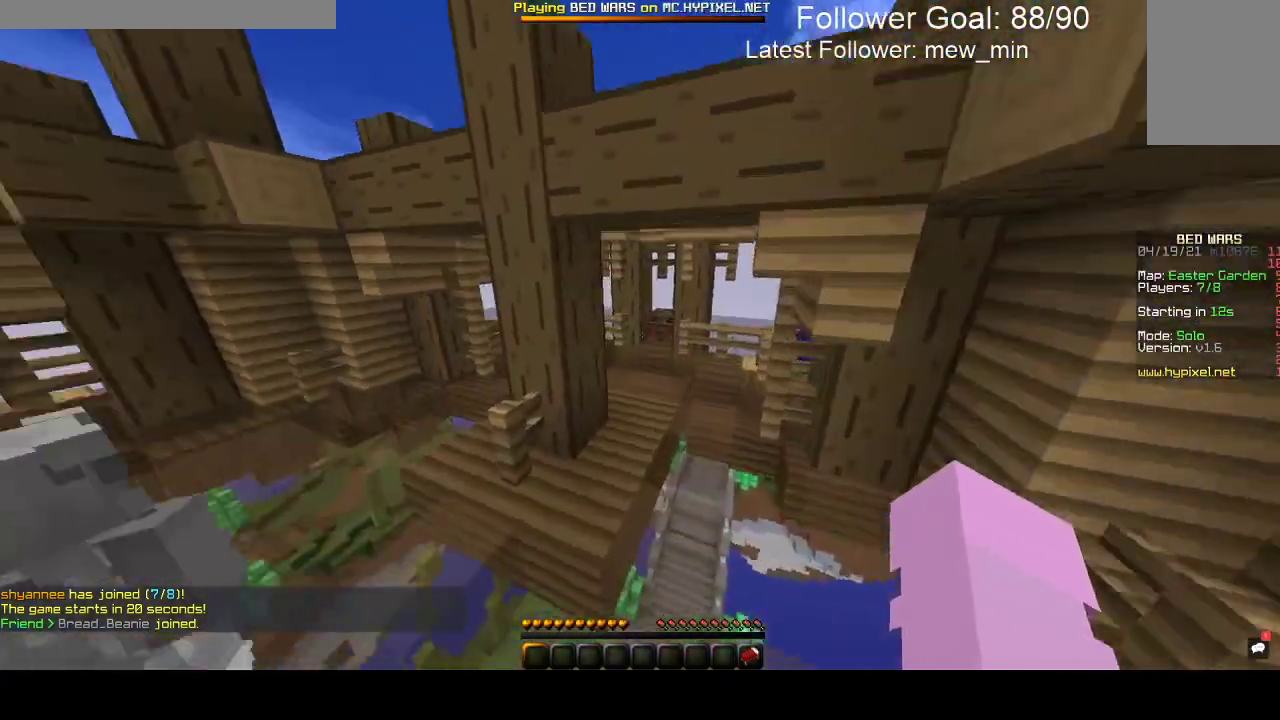
{"keys": ["w"], "mouse": [], "events": [[100, "d", "down"], [500, "d", "up"]]}
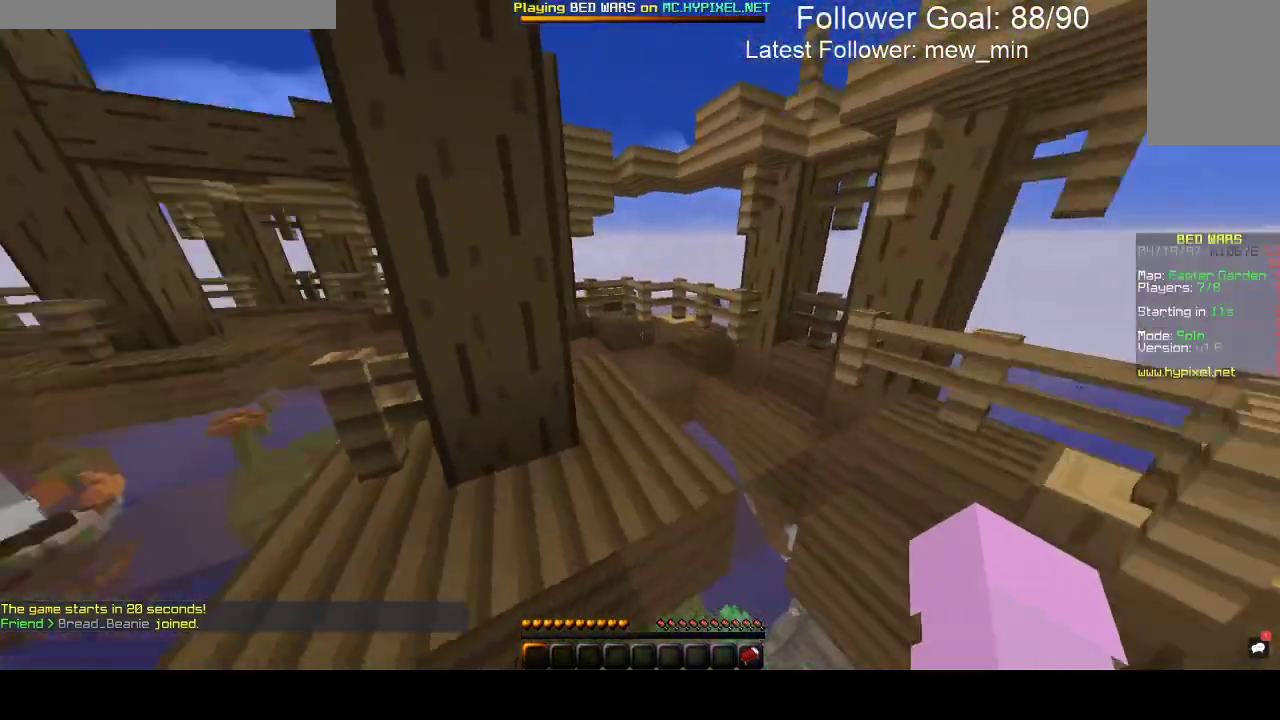
{"keys": ["d", "w"], "mouse": [], "events": [[150, "d", "down"]]}
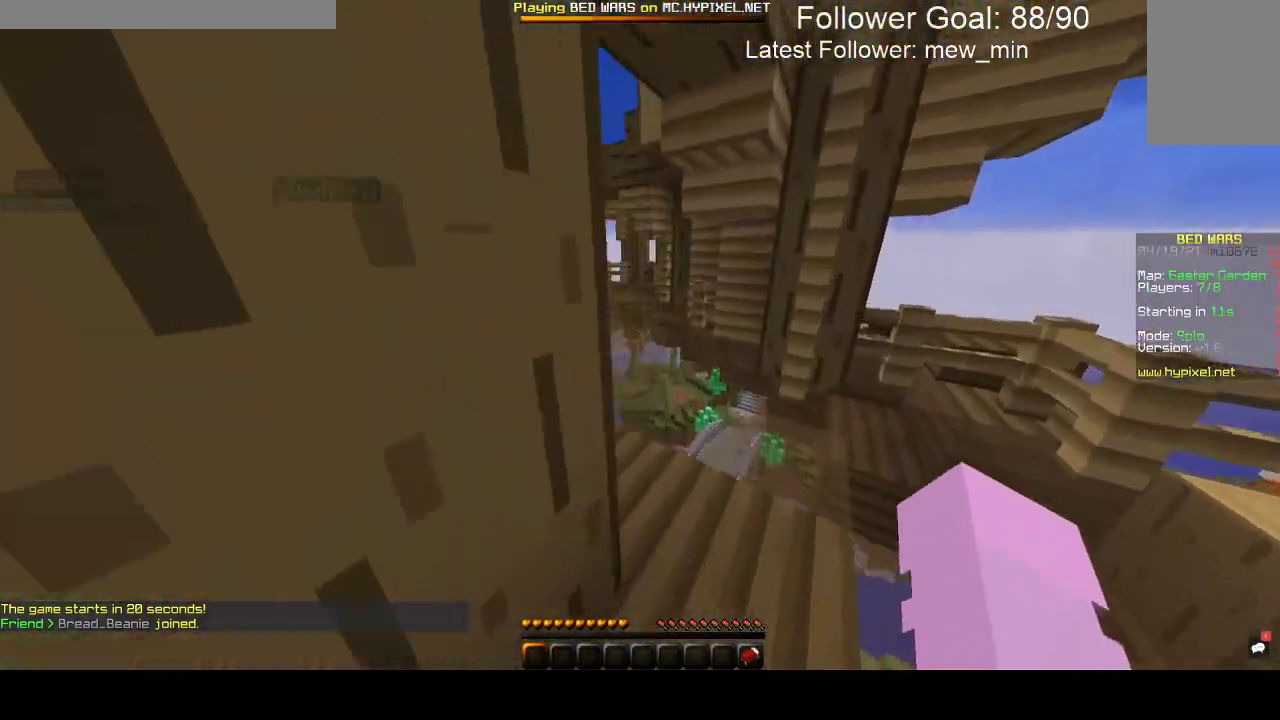
{"keys": ["w"], "mouse": [], "events": [[367, "d", "up"]]}